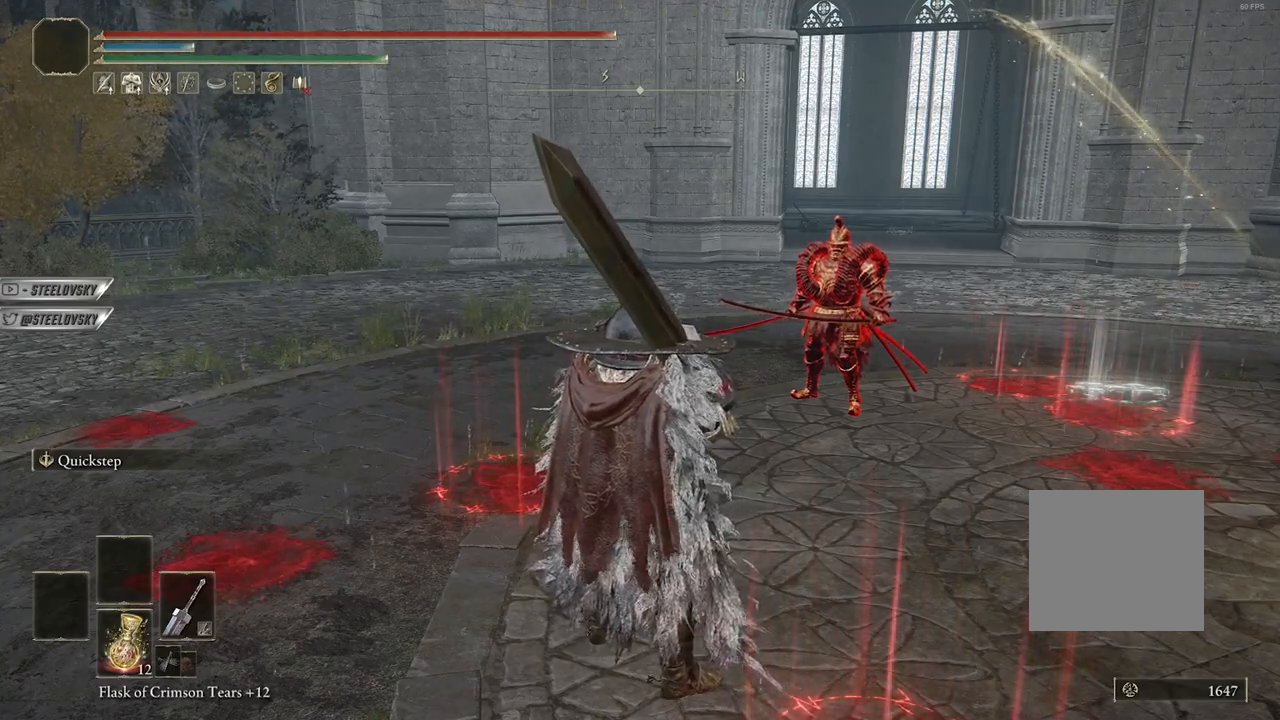
Gameplay with a controller (PlayStation layout); each line is a JSON object with the inputs held at the frame after it (dt_ms = milliseconds from this image to that frame). "events" lists button and stick changes between this image and that frame as [ms after this image, input, new state], when the widget could be followed in between. Not read: L3.
{"dt_ms": 500, "buttons": [], "left_stick": "right", "right_stick": "right", "events": [[217, "right_stick", "right"], [267, "left_stick", "right"]]}
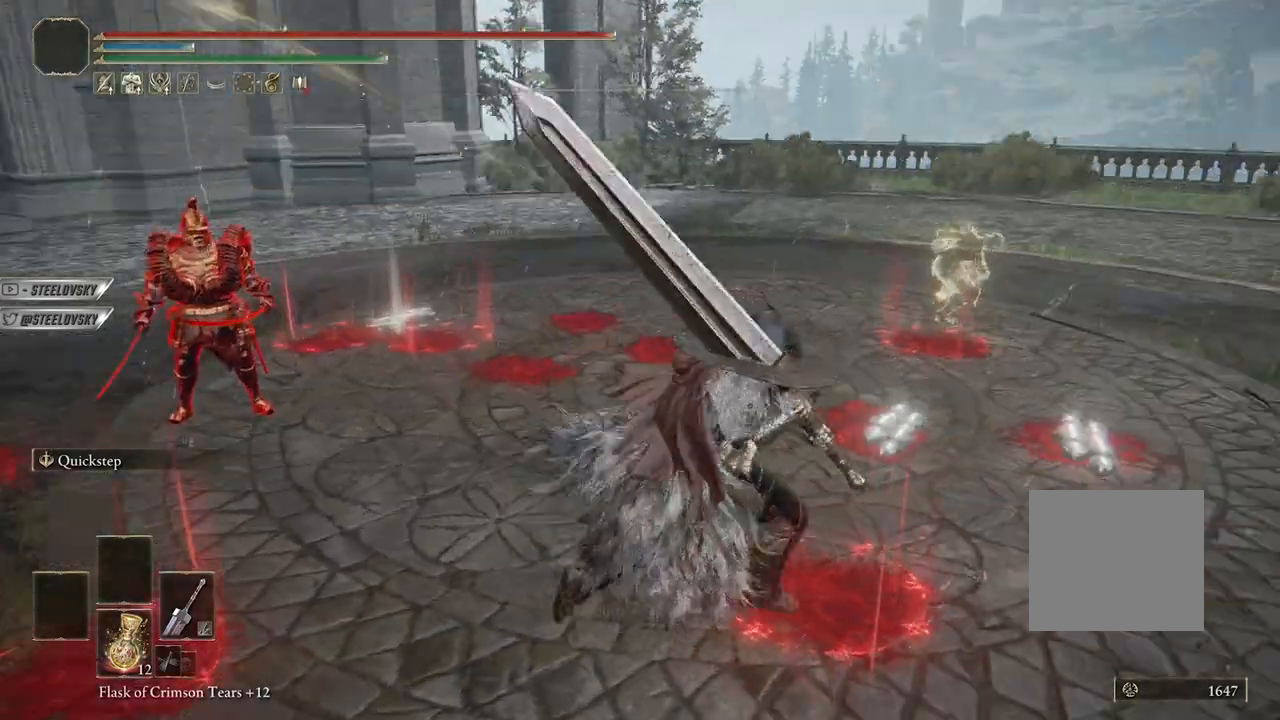
{"dt_ms": 500, "buttons": [], "left_stick": "right", "right_stick": "left", "events": [[133, "right_stick", "center"], [383, "right_stick", "left"]]}
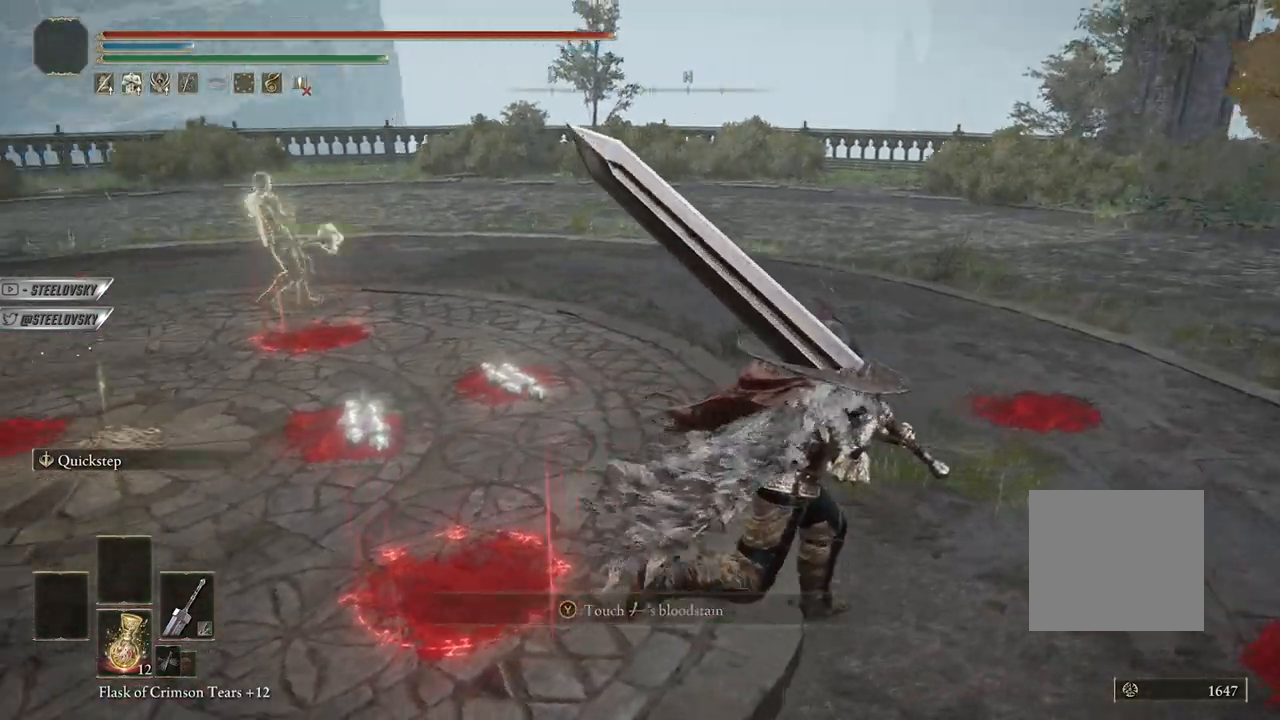
{"dt_ms": 500, "buttons": ["CIRCLE"], "left_stick": "down-right", "right_stick": "right", "events": [[167, "right_stick", "center"], [283, "CIRCLE", "down"], [300, "right_stick", "left"], [467, "left_stick", "down-right"], [500, "right_stick", "right"]]}
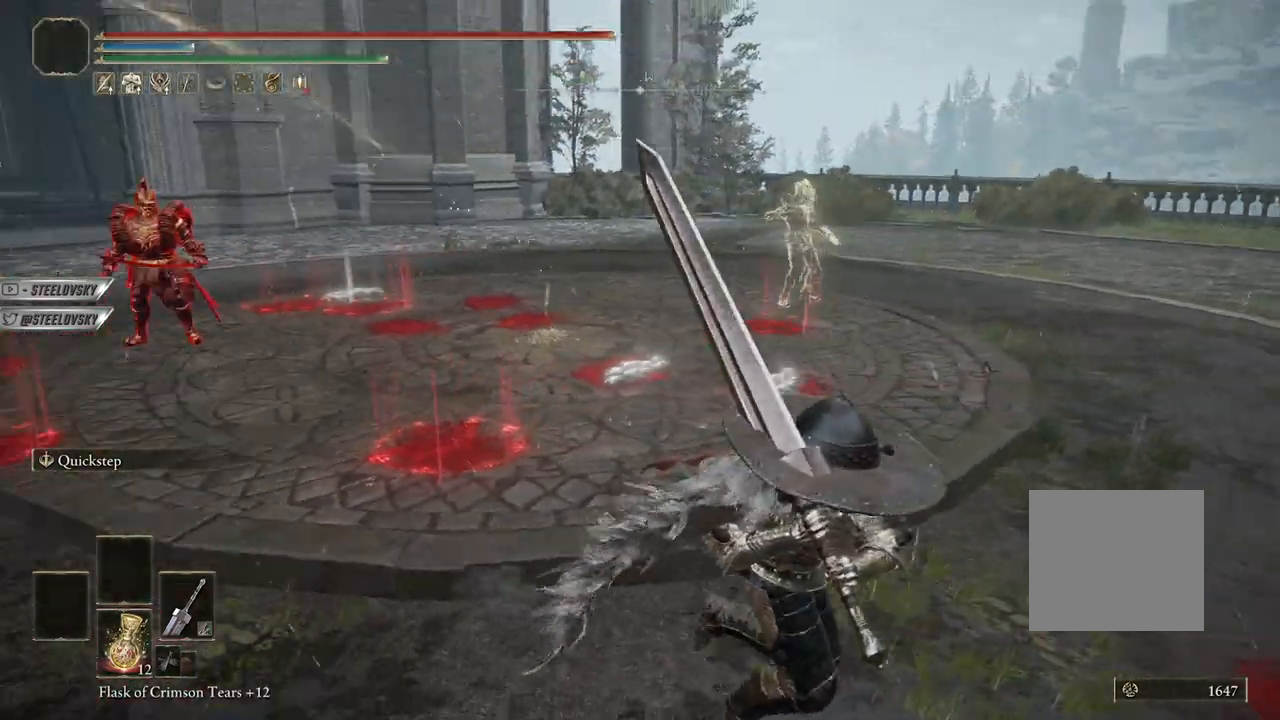
{"dt_ms": 500, "buttons": ["CIRCLE"], "left_stick": "down-right", "right_stick": "center", "events": [[167, "START", "down"], [233, "START", "up"], [350, "CROSS", "down"], [350, "right_stick", "center"], [433, "CROSS", "up"]]}
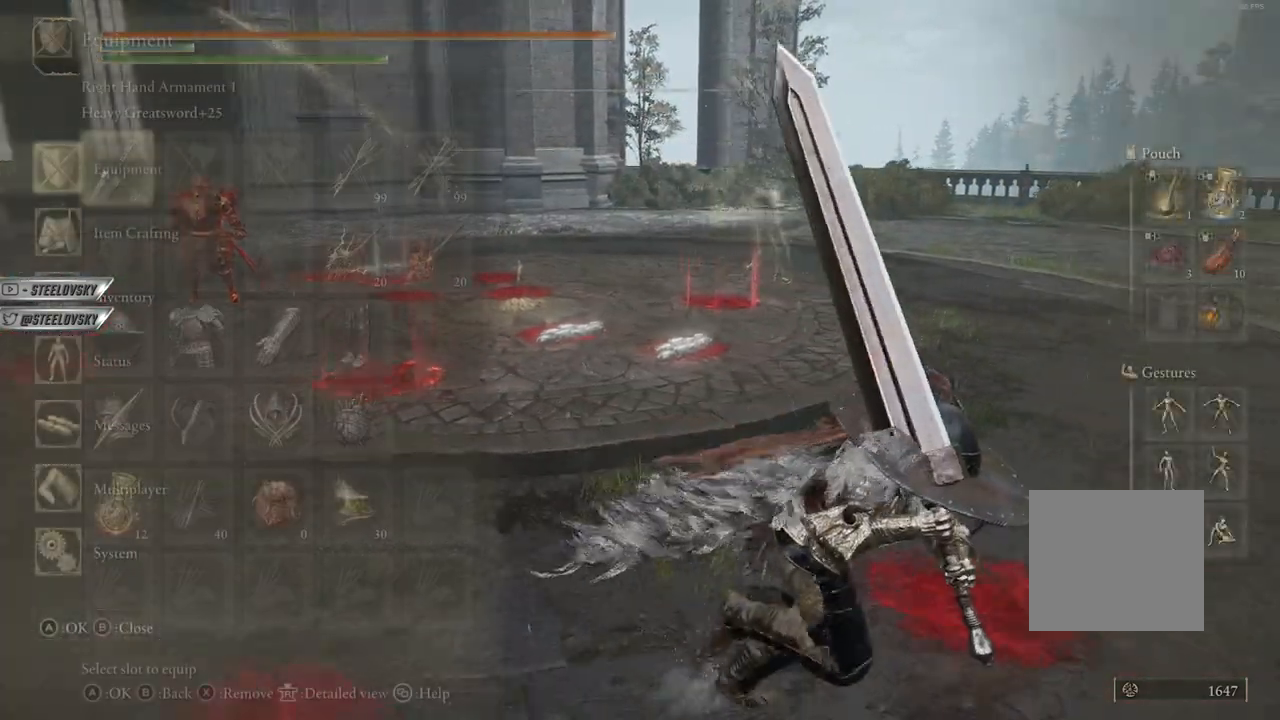
{"dt_ms": 500, "buttons": ["CIRCLE", "START"], "left_stick": "down-right", "right_stick": "center", "events": [[150, "right_stick", "left"], [367, "right_stick", "center"], [450, "START", "down"]]}
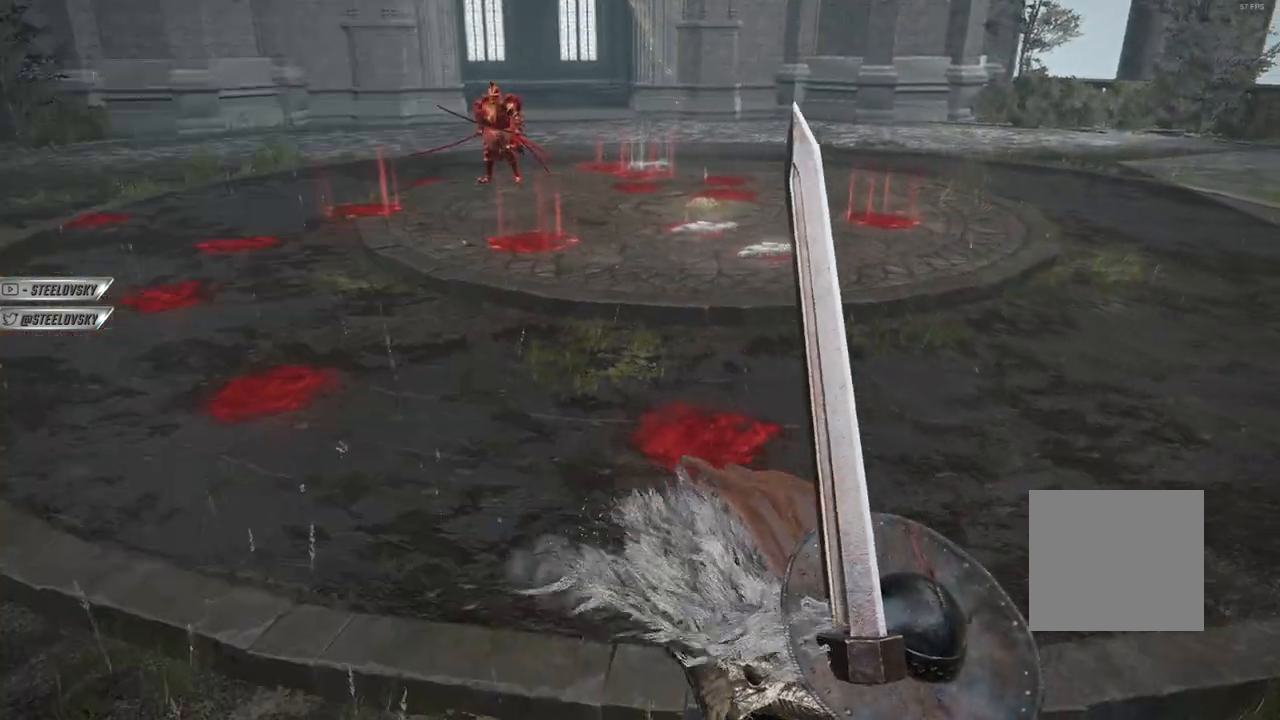
{"dt_ms": 500, "buttons": ["CIRCLE"], "left_stick": "down-right", "right_stick": "up-right", "events": [[17, "START", "up"], [133, "right_stick", "left"], [283, "right_stick", "up-right"]]}
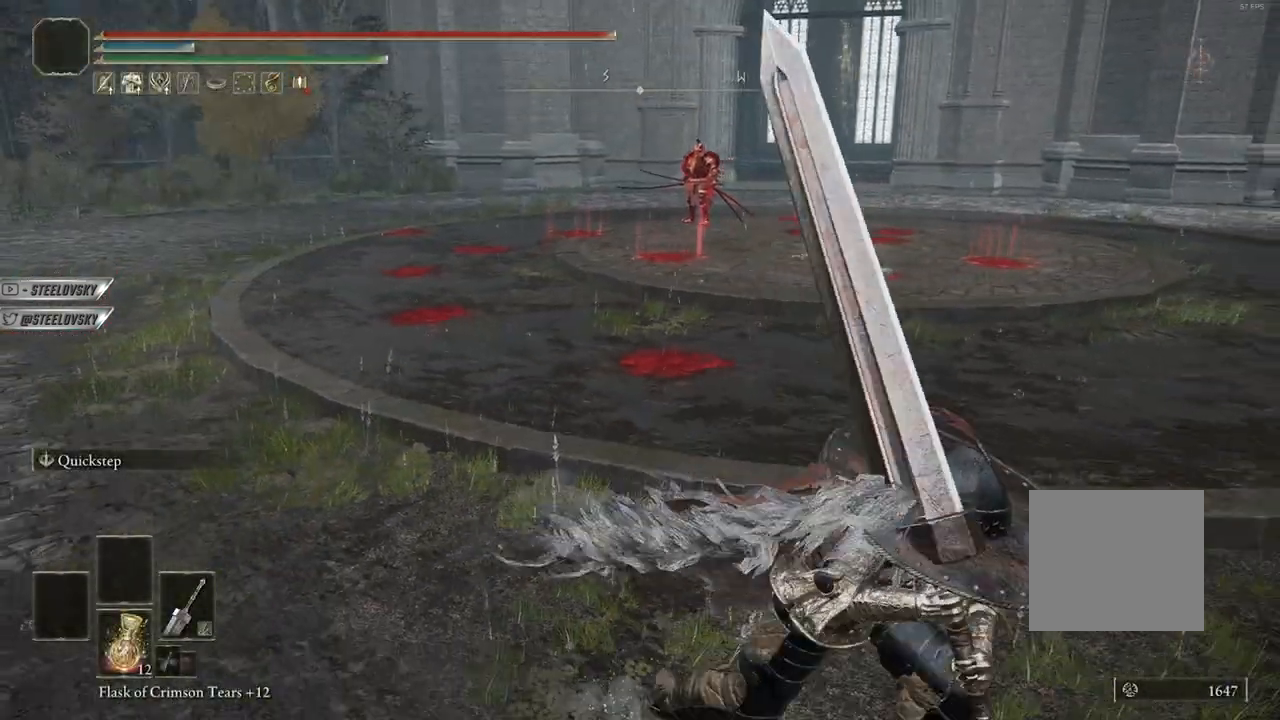
{"dt_ms": 500, "buttons": ["CIRCLE", "L1"], "left_stick": "up-right", "right_stick": "center", "events": [[100, "right_stick", "center"], [233, "L1", "down"], [450, "left_stick", "up-right"]]}
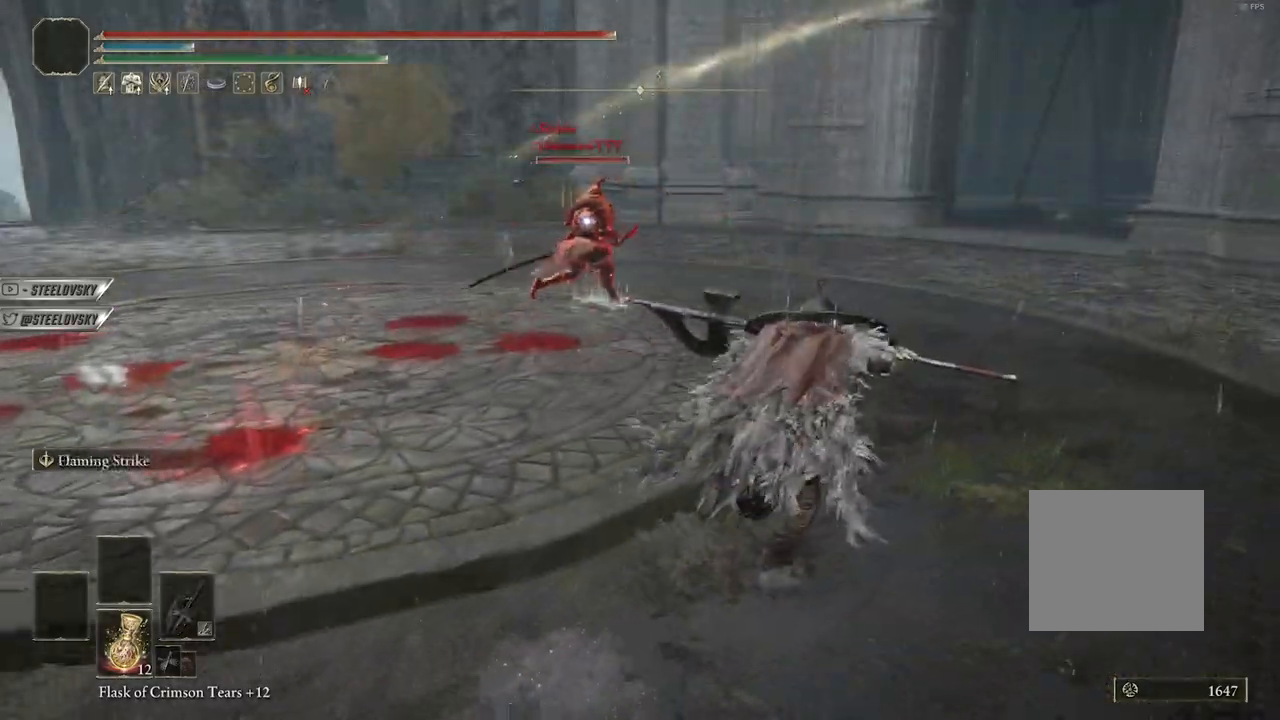
{"dt_ms": 500, "buttons": ["CIRCLE", "L1"], "left_stick": "left", "right_stick": "center", "events": [[150, "left_stick", "down"], [233, "L1", "up"], [233, "left_stick", "down-left"], [400, "L1", "down"], [417, "left_stick", "left"]]}
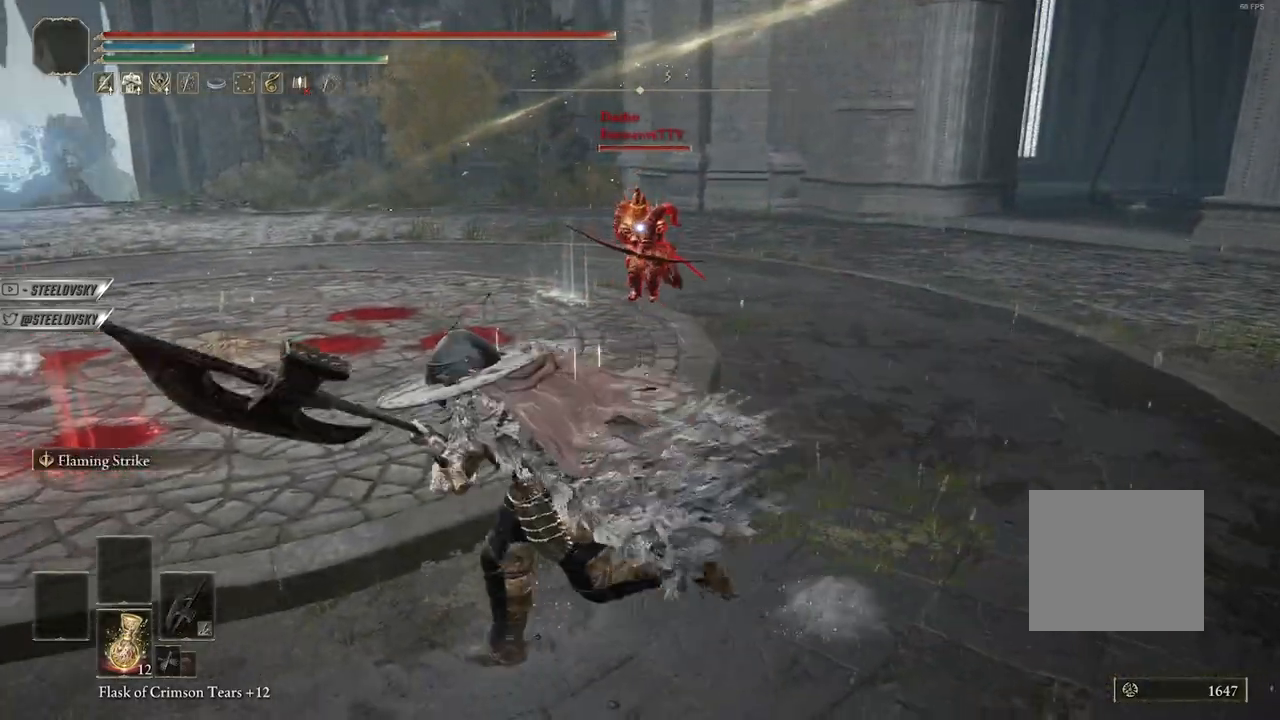
{"dt_ms": 500, "buttons": ["CIRCLE", "L1"], "left_stick": "up-right", "right_stick": "center", "events": [[400, "left_stick", "up-right"]]}
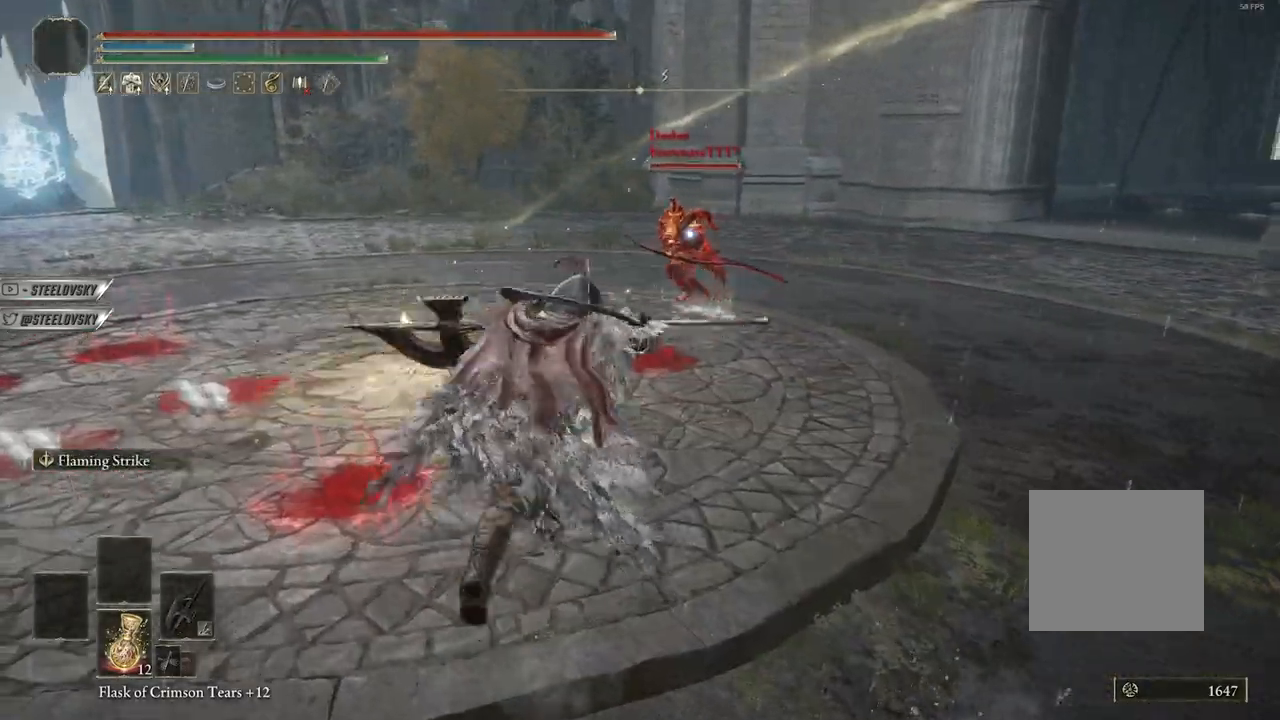
{"dt_ms": 500, "buttons": ["CIRCLE", "L1"], "left_stick": "right", "right_stick": "center", "events": [[267, "left_stick", "right"]]}
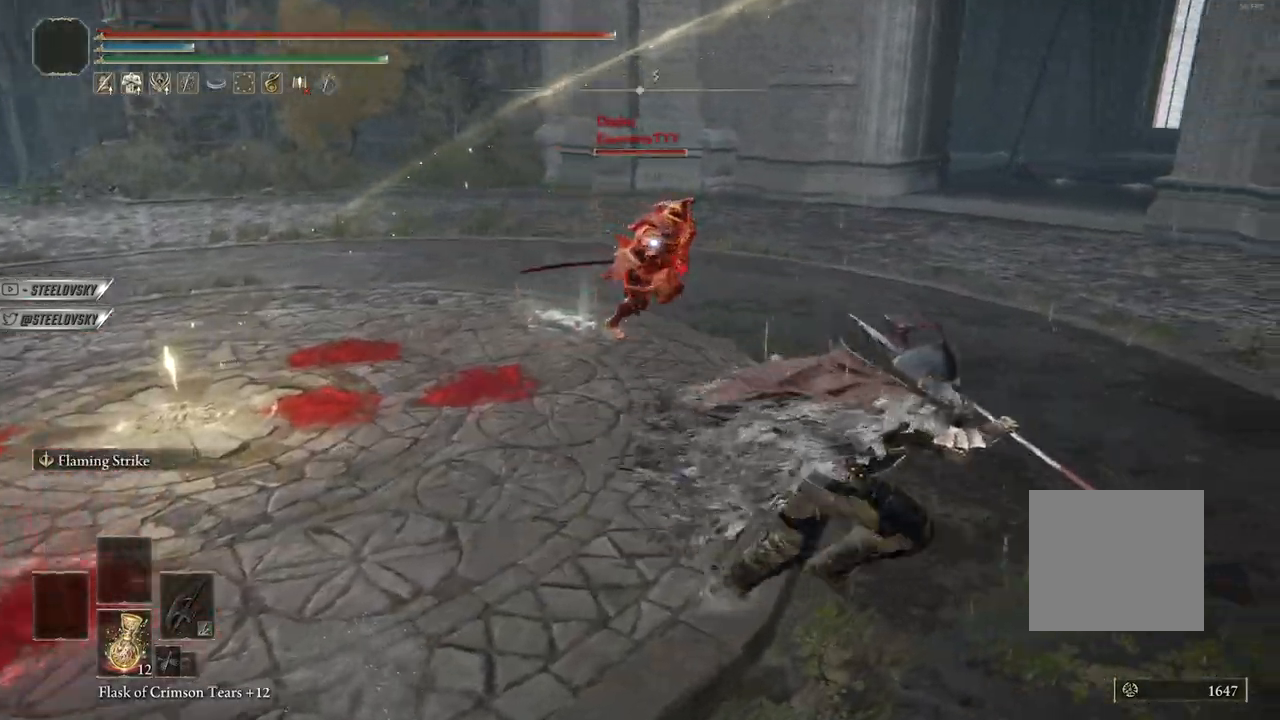
{"dt_ms": 500, "buttons": ["CIRCLE", "L1"], "left_stick": "left", "right_stick": "center", "events": [[250, "left_stick", "down"], [400, "left_stick", "left"]]}
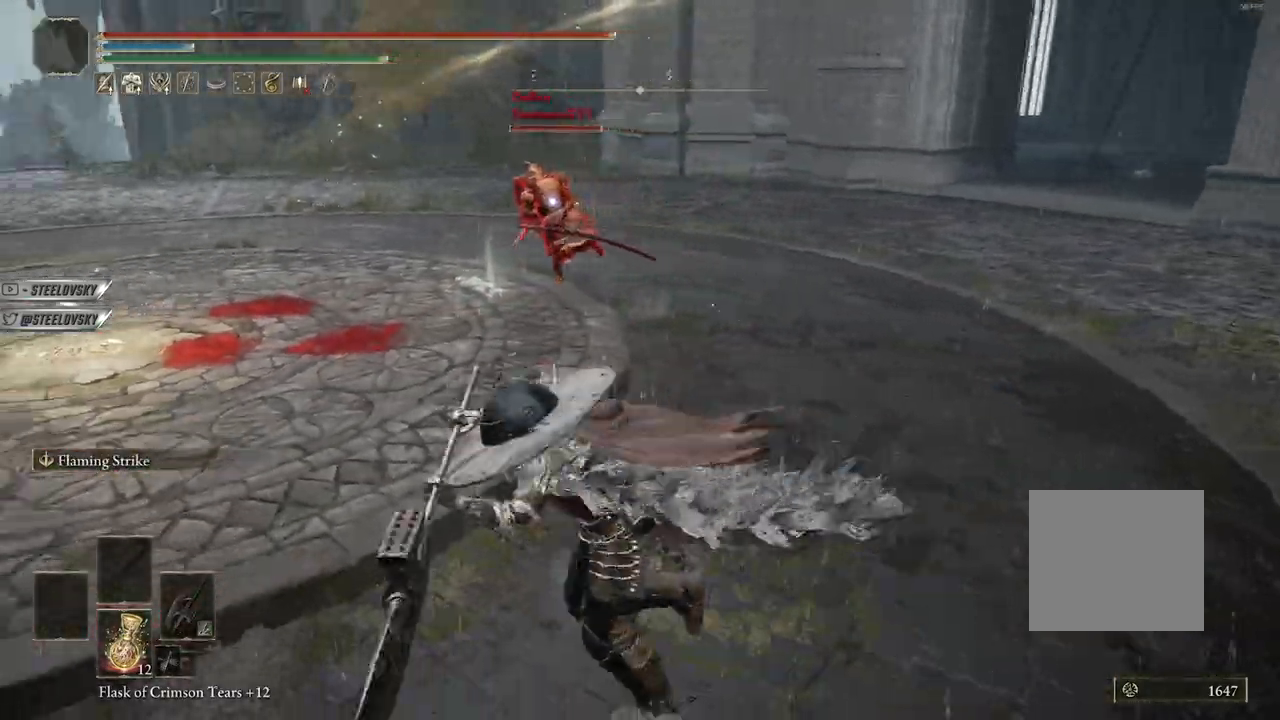
{"dt_ms": 500, "buttons": ["CIRCLE", "L1"], "left_stick": "right", "right_stick": "center", "events": [[167, "left_stick", "up-right"], [500, "left_stick", "right"]]}
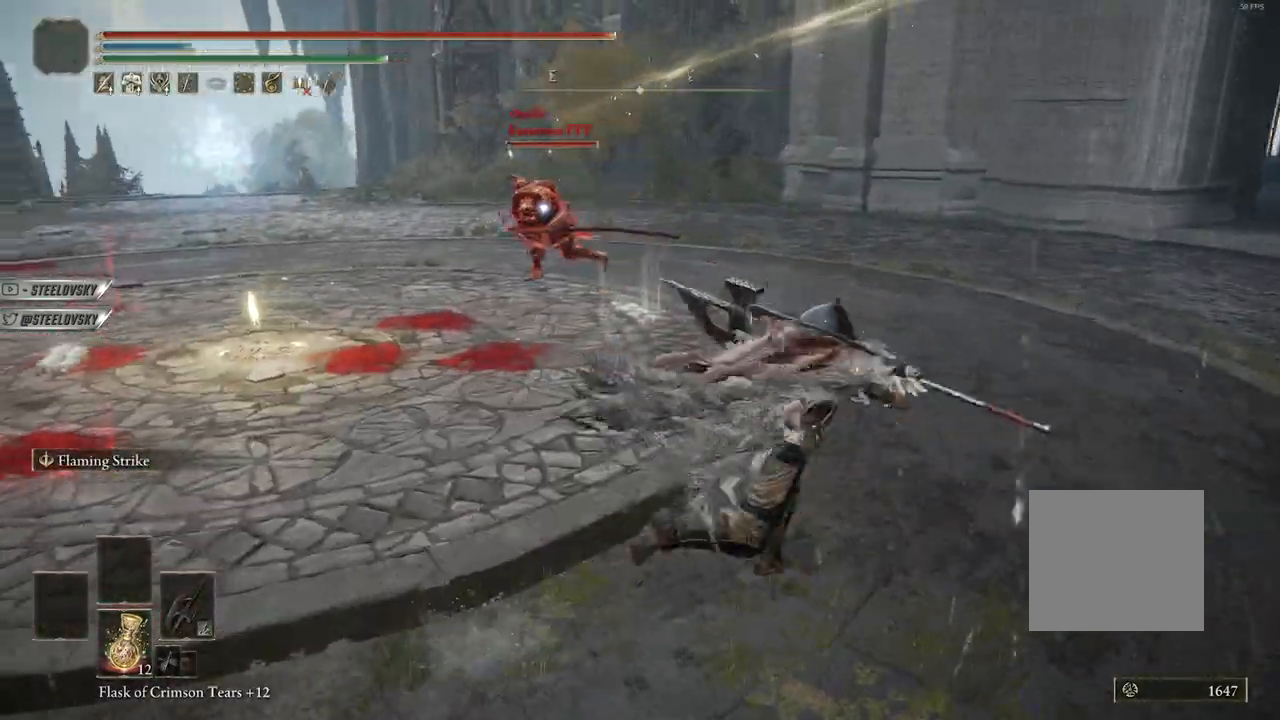
{"dt_ms": 500, "buttons": ["CIRCLE", "L1"], "left_stick": "up-right", "right_stick": "center", "events": [[167, "left_stick", "up-right"]]}
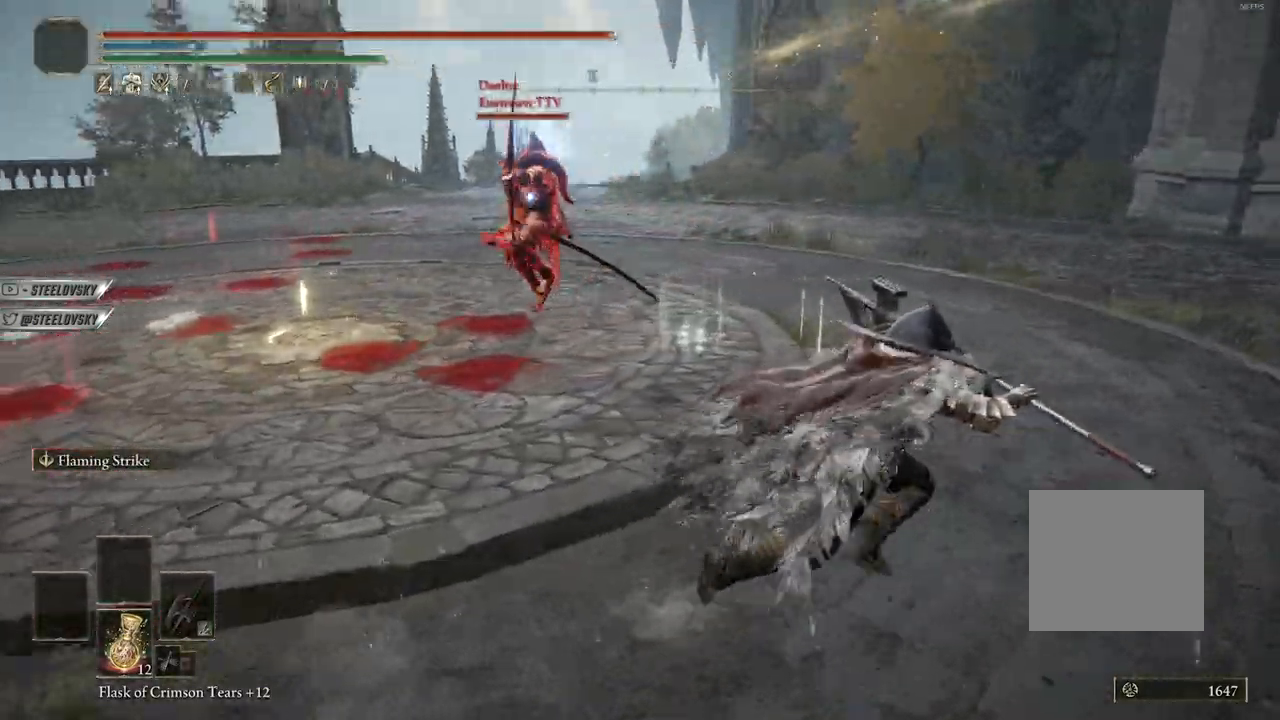
{"dt_ms": 500, "buttons": ["CIRCLE"], "left_stick": "up-left", "right_stick": "center", "events": [[450, "left_stick", "up-left"], [500, "L1", "up"]]}
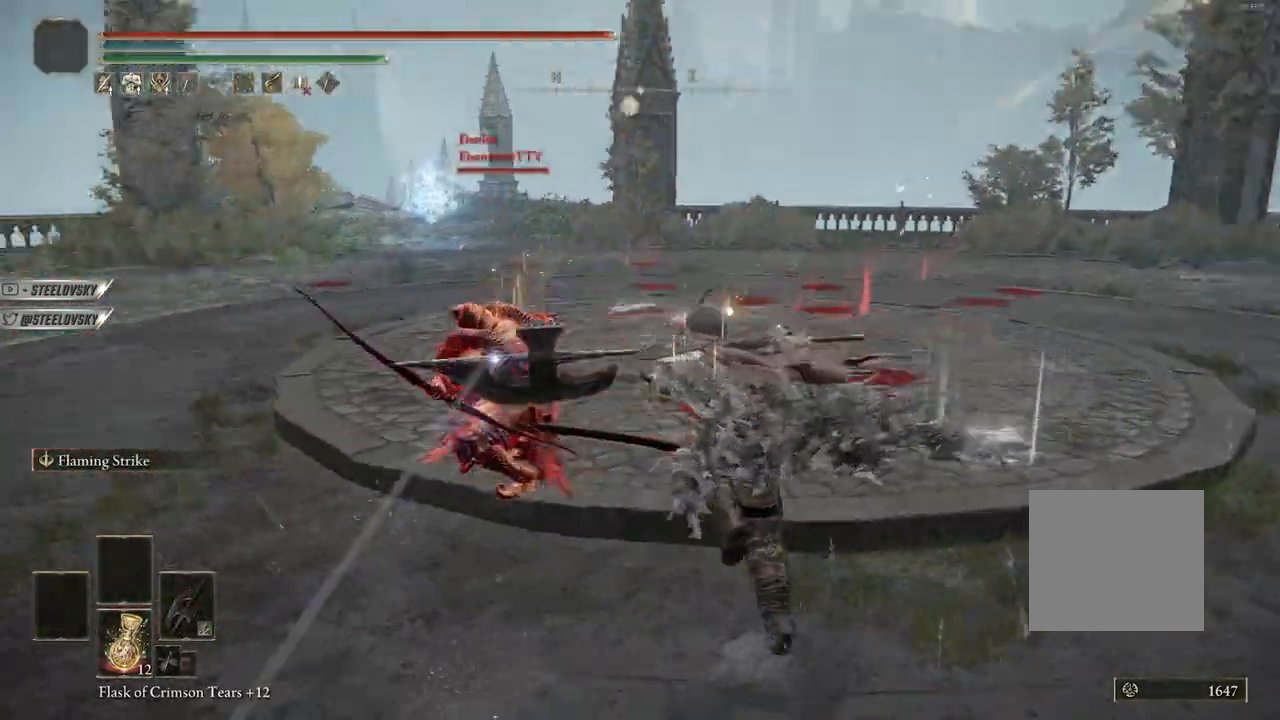
{"dt_ms": 500, "buttons": ["CIRCLE", "L1"], "left_stick": "up-left", "right_stick": "center", "events": [[483, "L1", "down"]]}
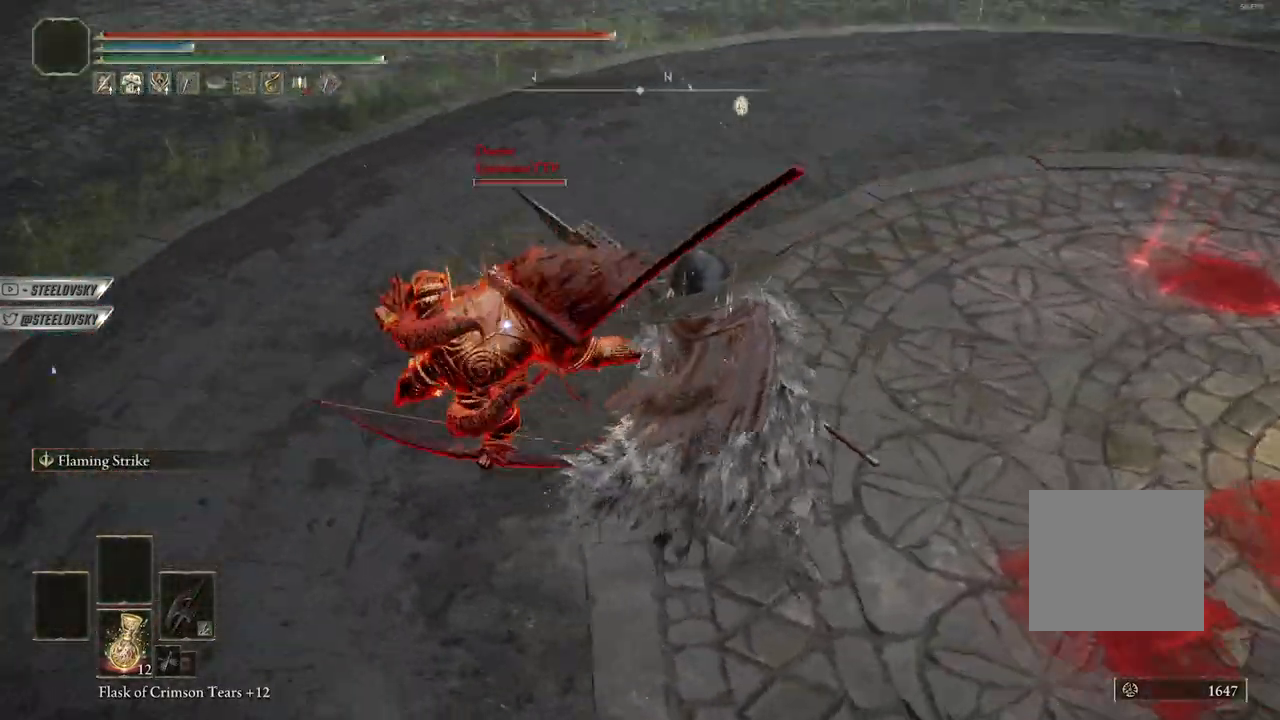
{"dt_ms": 500, "buttons": ["CIRCLE", "L1", "R1"], "left_stick": "up-left", "right_stick": "center", "events": [[483, "R1", "down"]]}
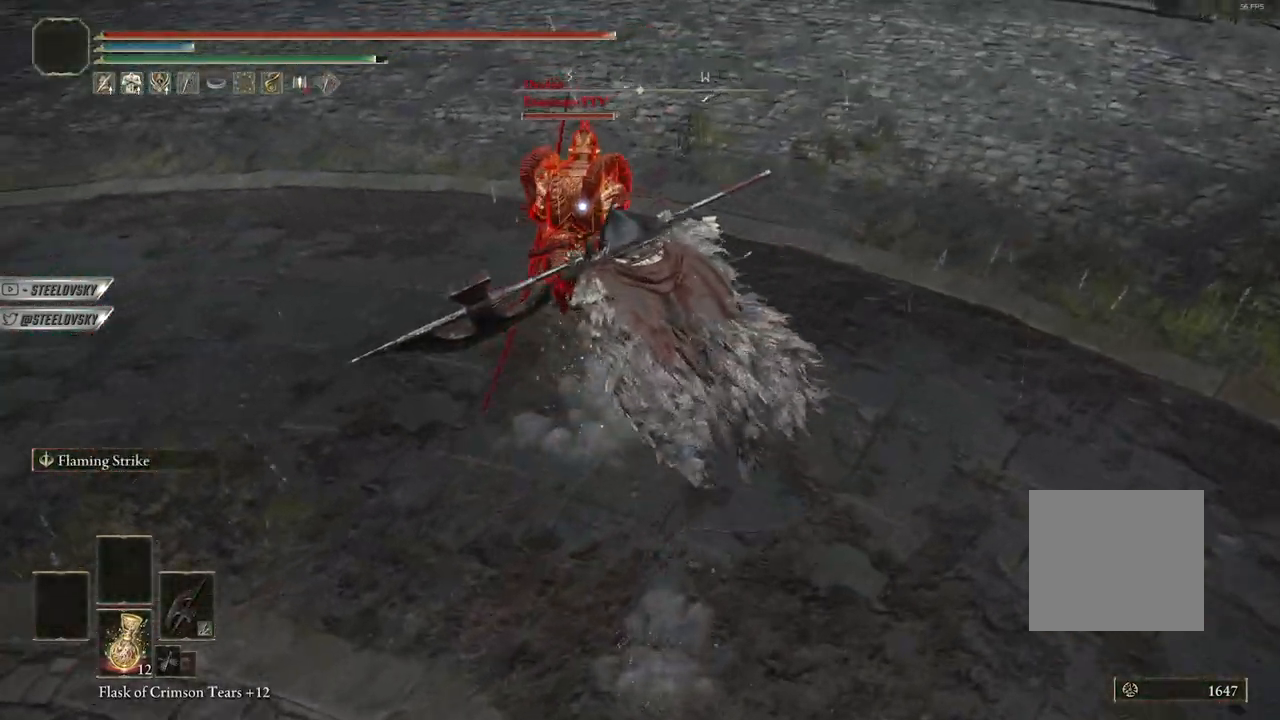
{"dt_ms": 500, "buttons": ["L1"], "left_stick": "up-left", "right_stick": "center", "events": [[100, "R1", "up"], [417, "CIRCLE", "up"]]}
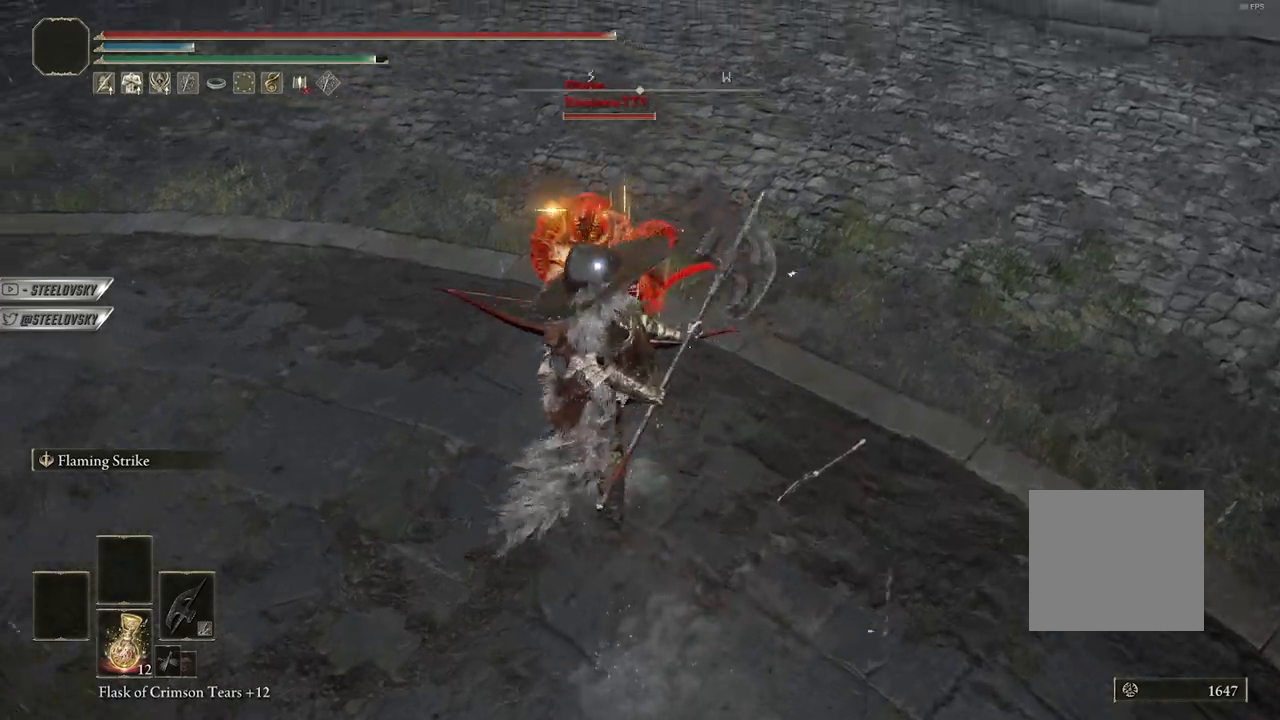
{"dt_ms": 500, "buttons": ["CIRCLE", "L1"], "left_stick": "right", "right_stick": "center", "events": [[150, "CIRCLE", "down"], [500, "left_stick", "right"]]}
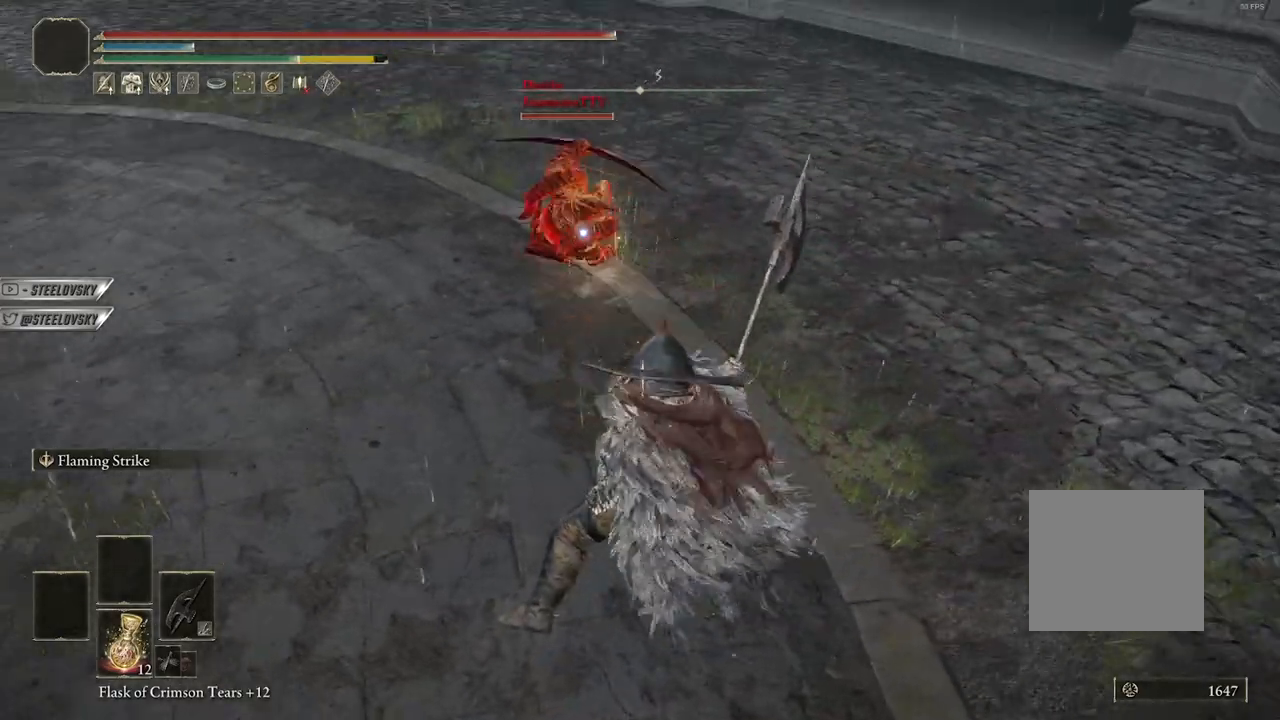
{"dt_ms": 500, "buttons": ["CIRCLE", "L1"], "left_stick": "up-left", "right_stick": "center", "events": [[217, "R1", "down"], [283, "left_stick", "up-left"], [333, "R1", "up"]]}
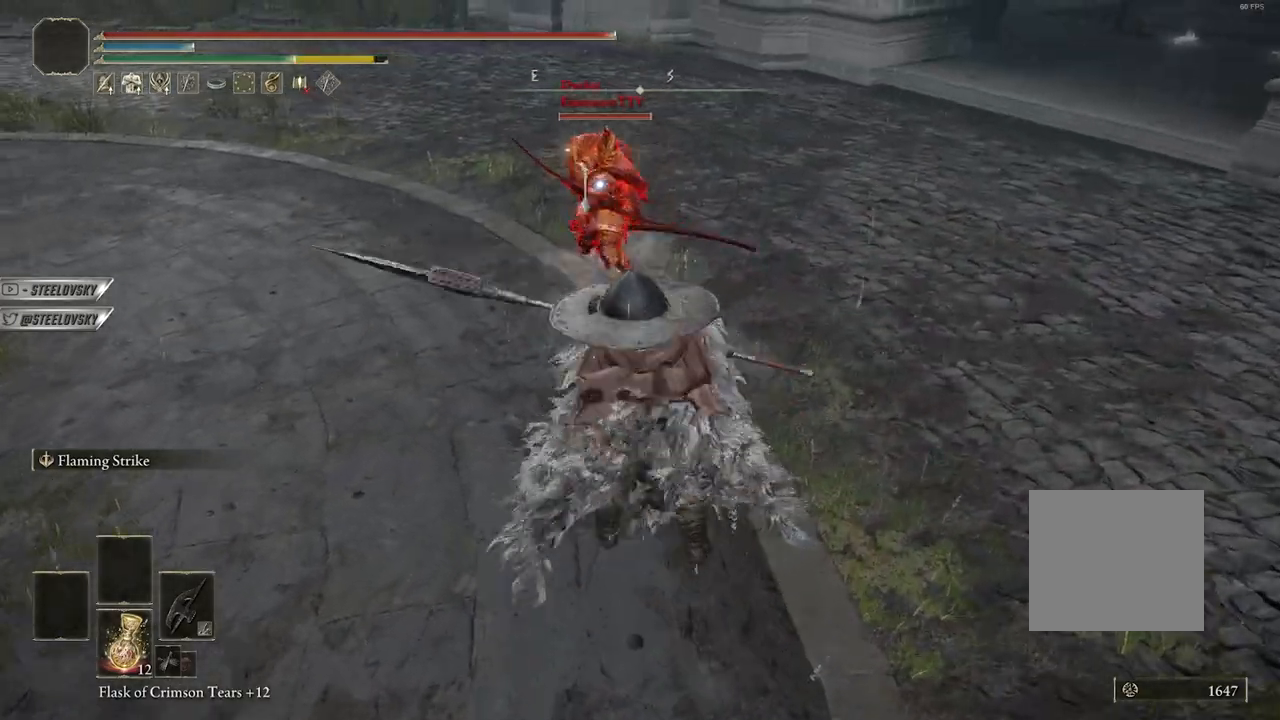
{"dt_ms": 500, "buttons": ["L1"], "left_stick": "up-left", "right_stick": "center", "events": [[283, "CIRCLE", "up"]]}
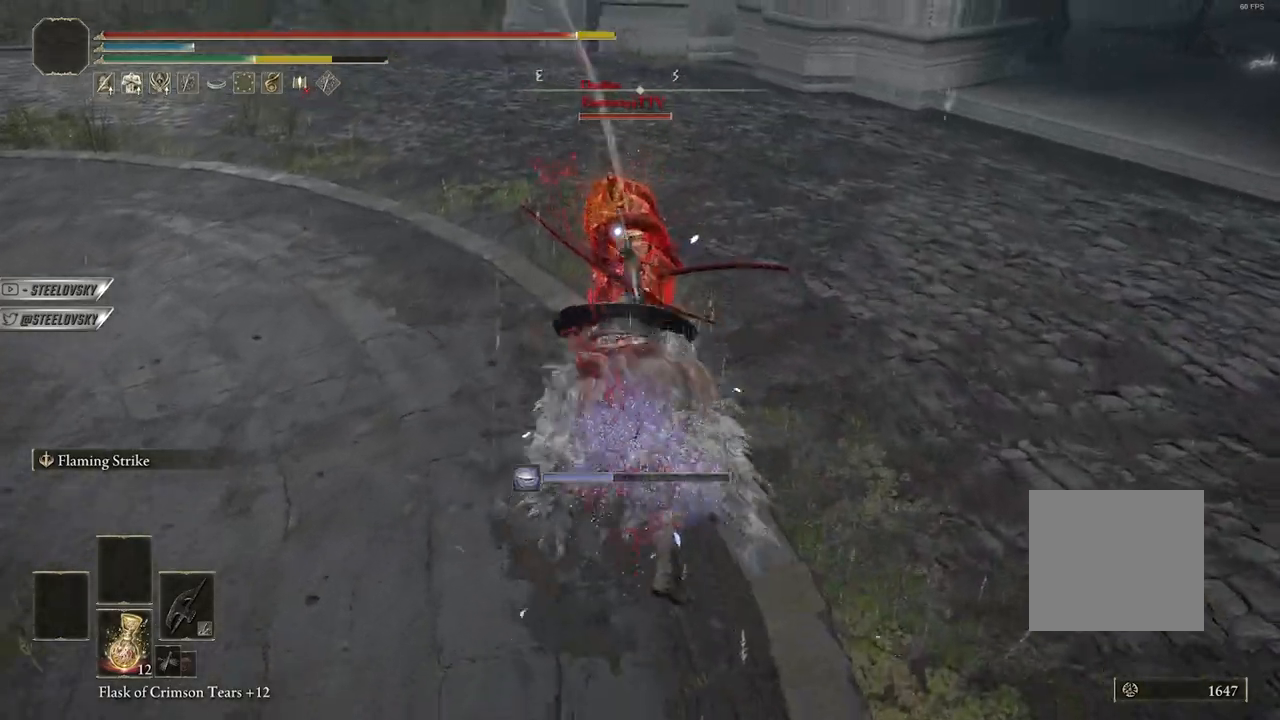
{"dt_ms": 500, "buttons": ["CIRCLE", "L1"], "left_stick": "up-left", "right_stick": "center", "events": [[50, "L1", "up"], [117, "CIRCLE", "down"], [167, "L1", "down"]]}
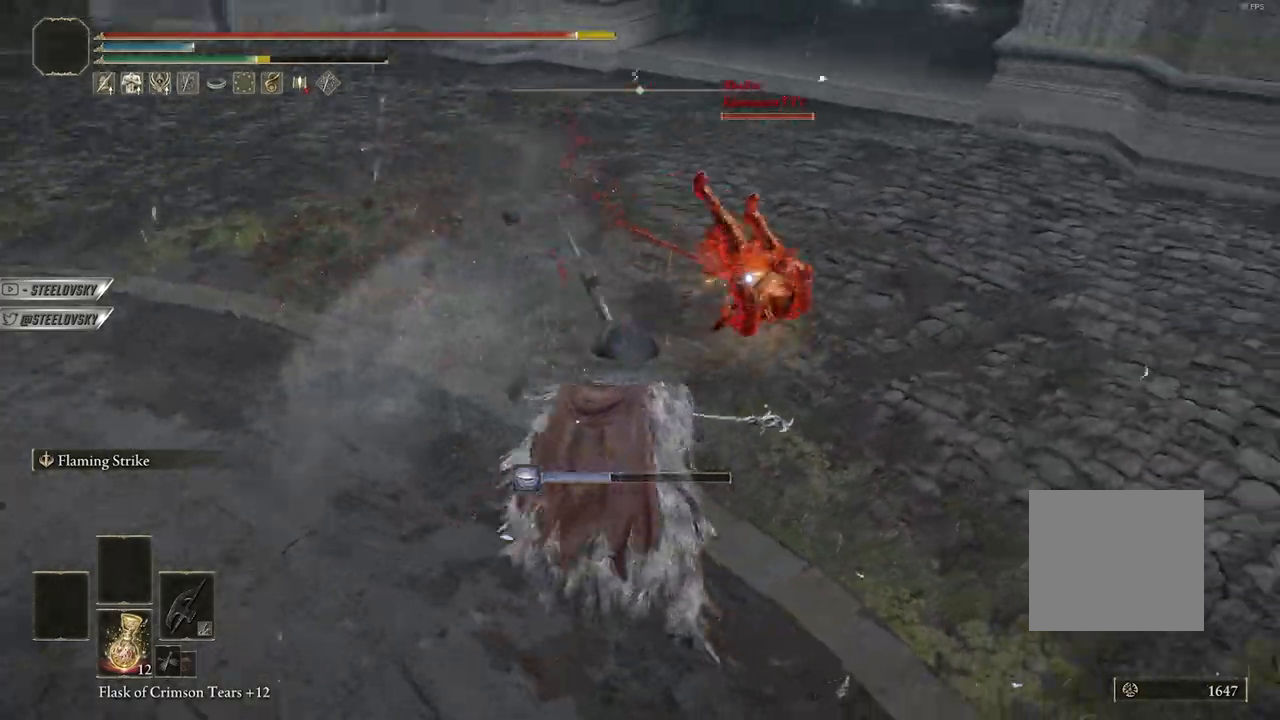
{"dt_ms": 500, "buttons": ["CIRCLE", "L1"], "left_stick": "left", "right_stick": "center", "events": [[17, "left_stick", "left"]]}
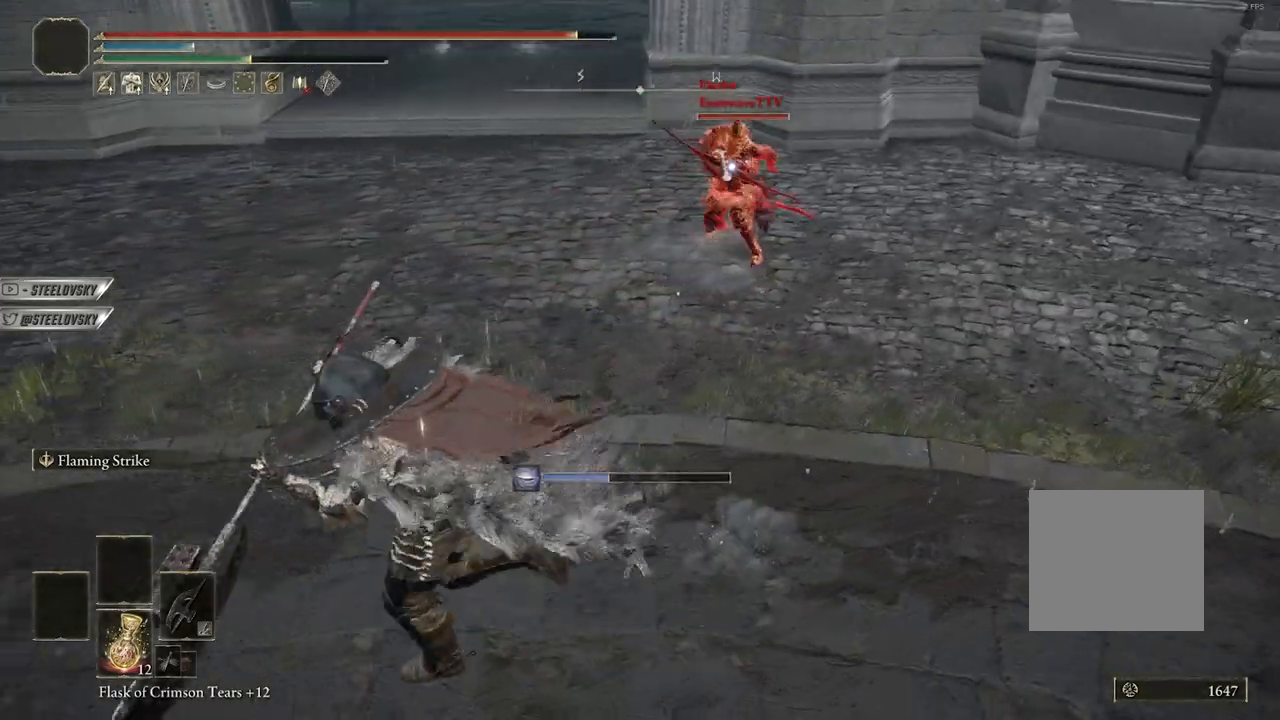
{"dt_ms": 500, "buttons": ["CIRCLE"], "left_stick": "up-right", "right_stick": "center", "events": [[200, "L1", "up"], [267, "left_stick", "up-right"]]}
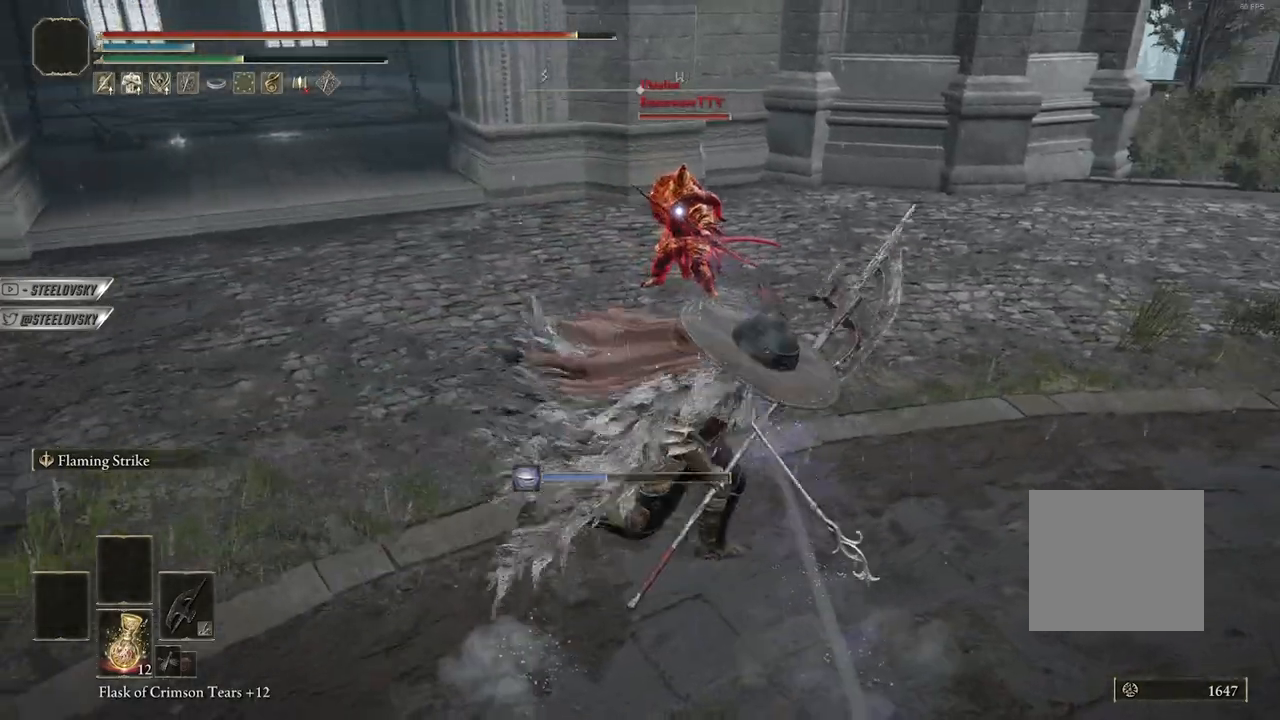
{"dt_ms": 500, "buttons": ["CIRCLE"], "left_stick": "down", "right_stick": "center", "events": [[250, "CROSS", "down"], [250, "left_stick", "right"], [383, "CROSS", "up"], [500, "left_stick", "down"]]}
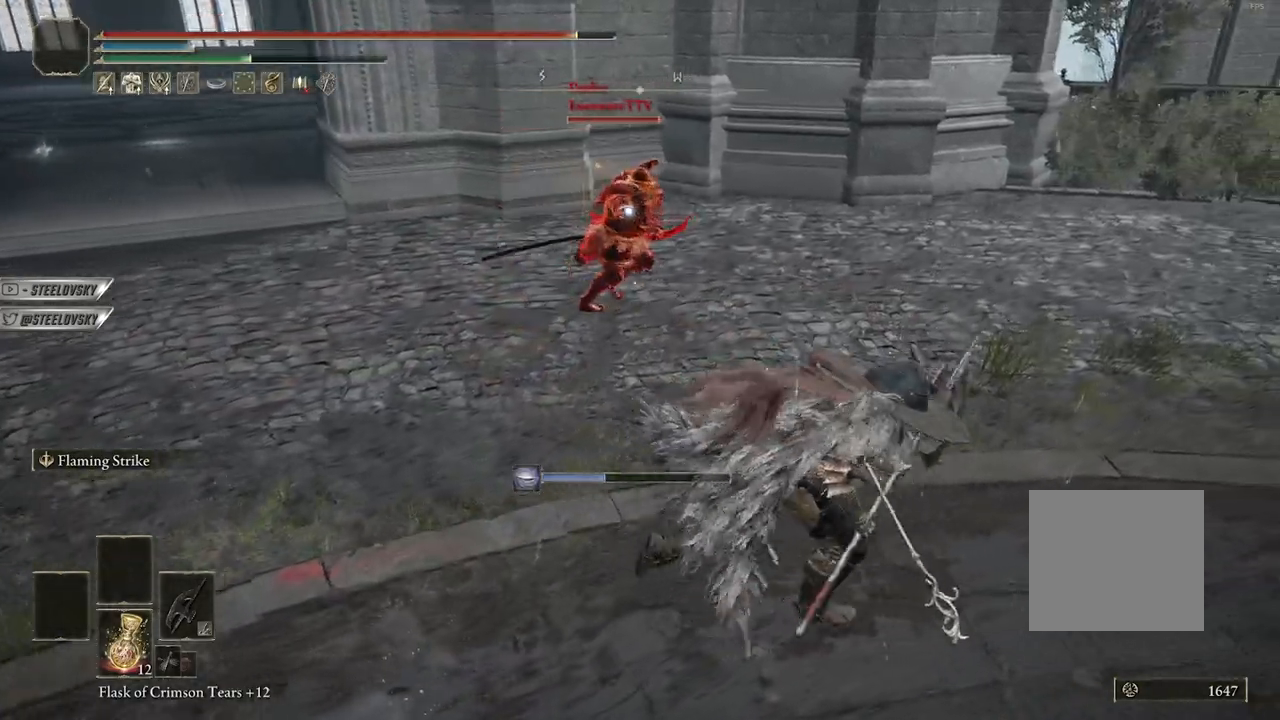
{"dt_ms": 500, "buttons": ["CIRCLE", "L1"], "left_stick": "left", "right_stick": "center", "events": [[100, "CROSS", "down"], [133, "left_stick", "left"], [267, "CROSS", "up"], [450, "L1", "down"]]}
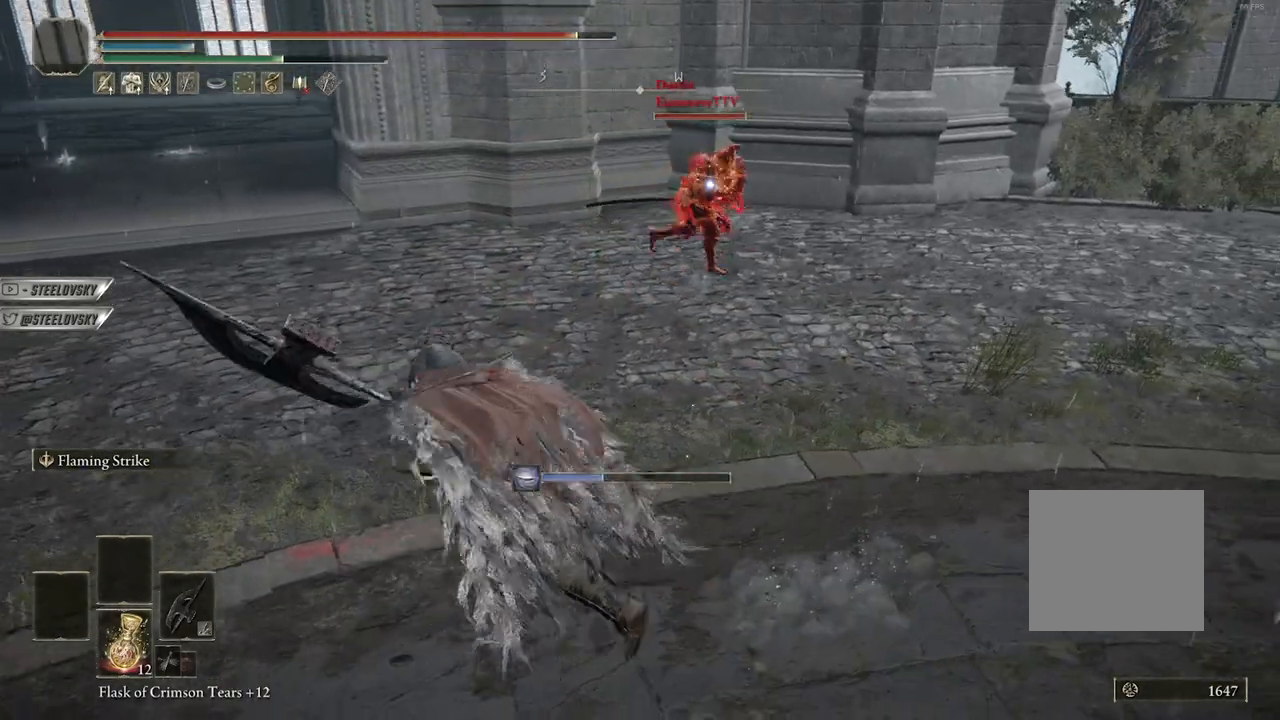
{"dt_ms": 500, "buttons": ["CIRCLE"], "left_stick": "up-right", "right_stick": "center", "events": [[17, "left_stick", "up"], [150, "left_stick", "up-right"], [467, "L1", "up"]]}
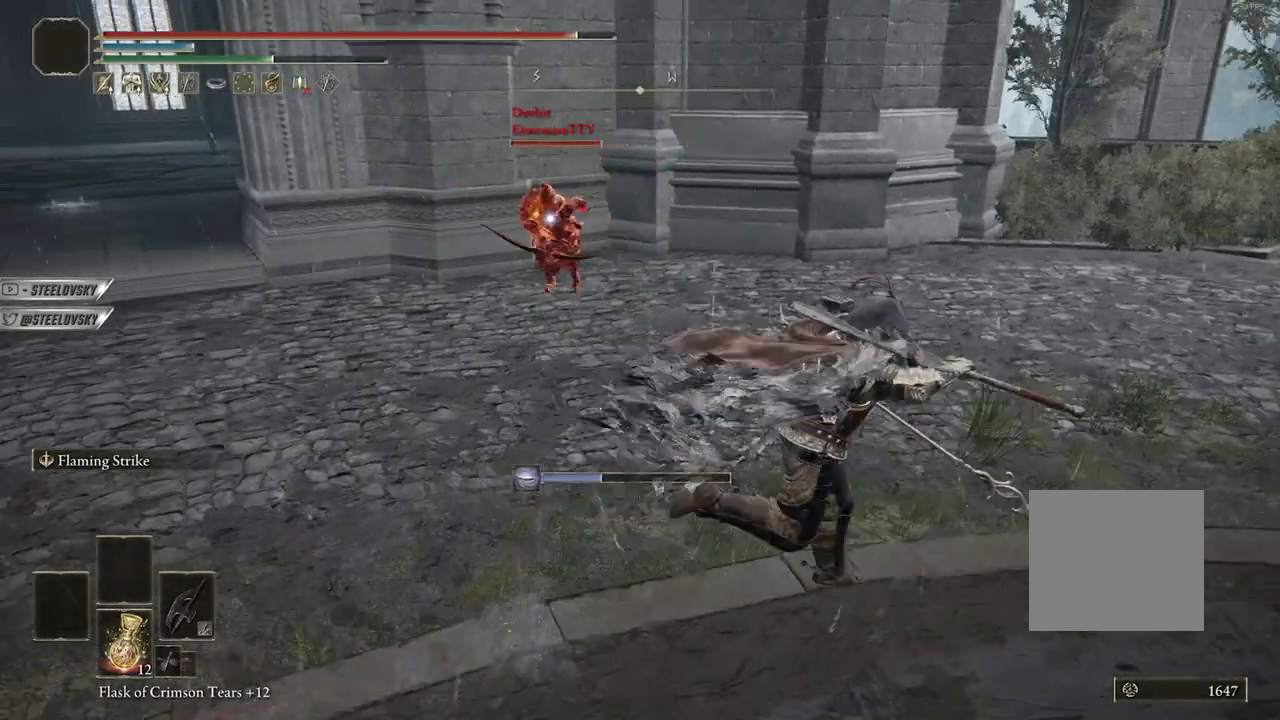
{"dt_ms": 500, "buttons": ["CIRCLE"], "left_stick": "right", "right_stick": "center", "events": [[200, "left_stick", "right"]]}
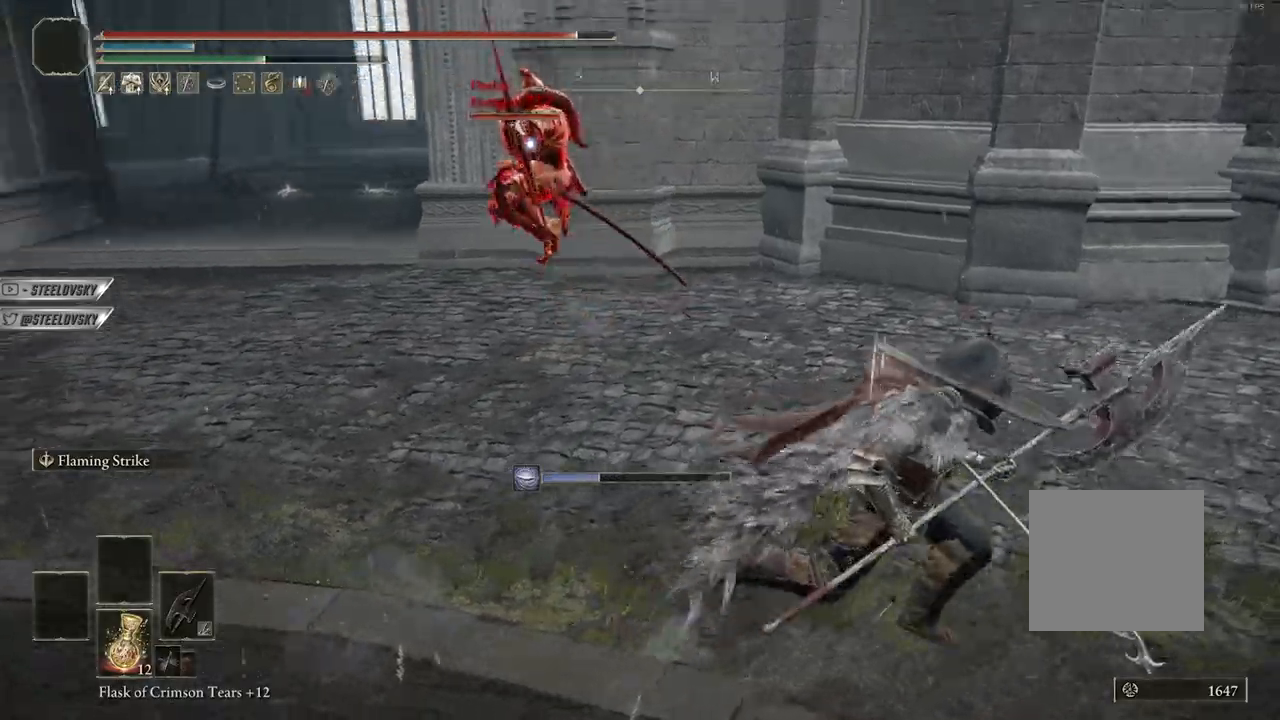
{"dt_ms": 500, "buttons": ["CIRCLE"], "left_stick": "up", "right_stick": "center", "events": [[50, "L1", "down"], [67, "left_stick", "up-right"], [333, "left_stick", "up"], [450, "L1", "up"]]}
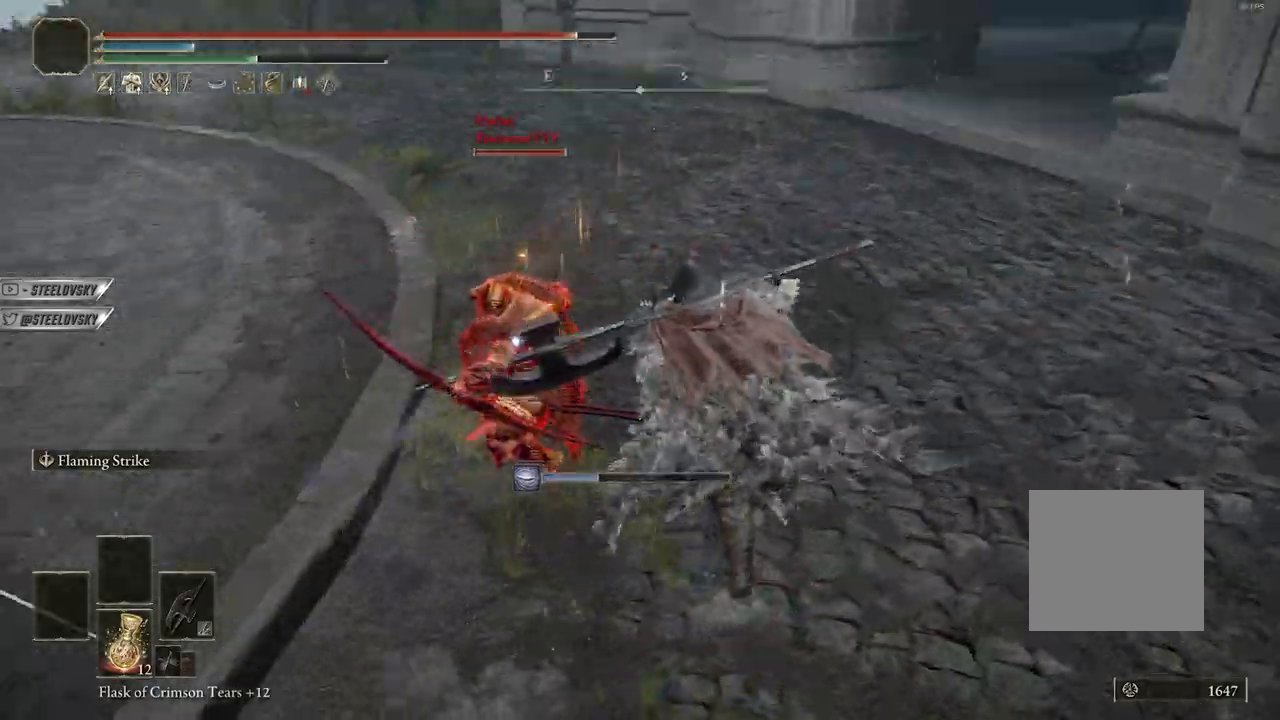
{"dt_ms": 1000, "buttons": ["R1"], "left_stick": "left", "right_stick": "center"}
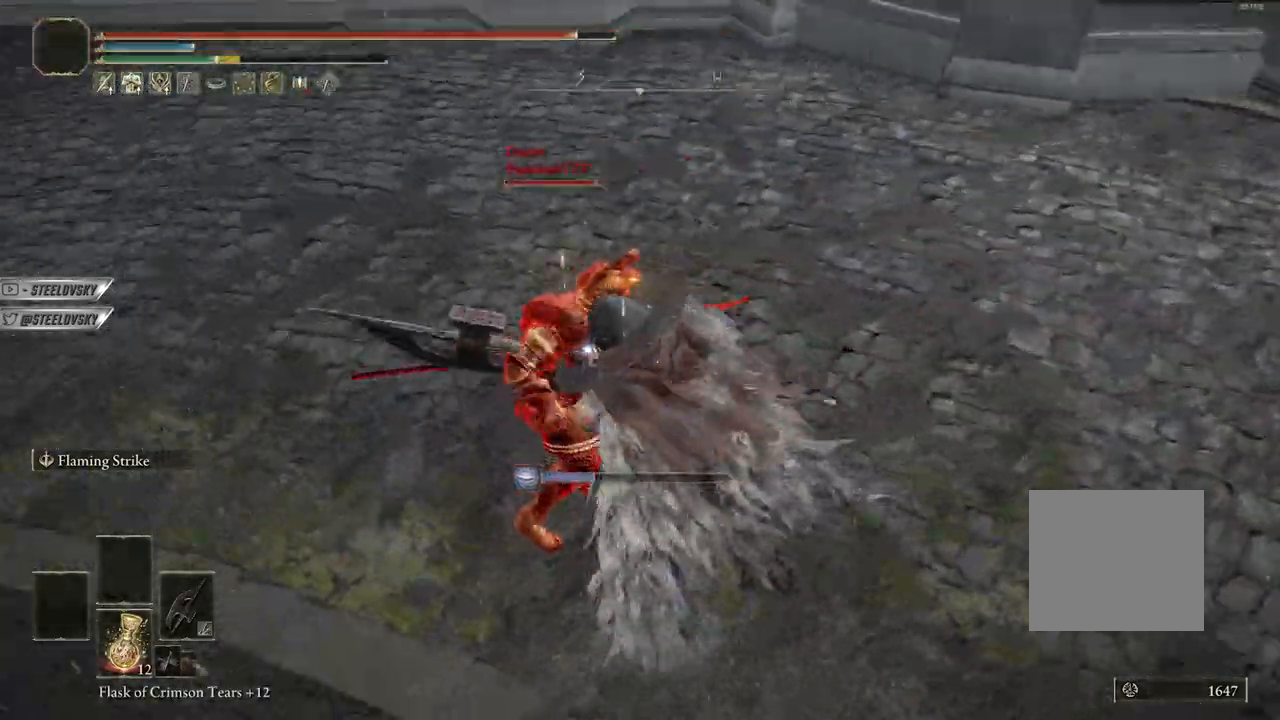
{"dt_ms": 500, "buttons": ["L1"], "left_stick": "up-left", "right_stick": "center", "events": [[67, "R1", "up"], [117, "left_stick", "down"], [167, "left_stick", "left"], [467, "left_stick", "up-left"], [500, "L1", "down"]]}